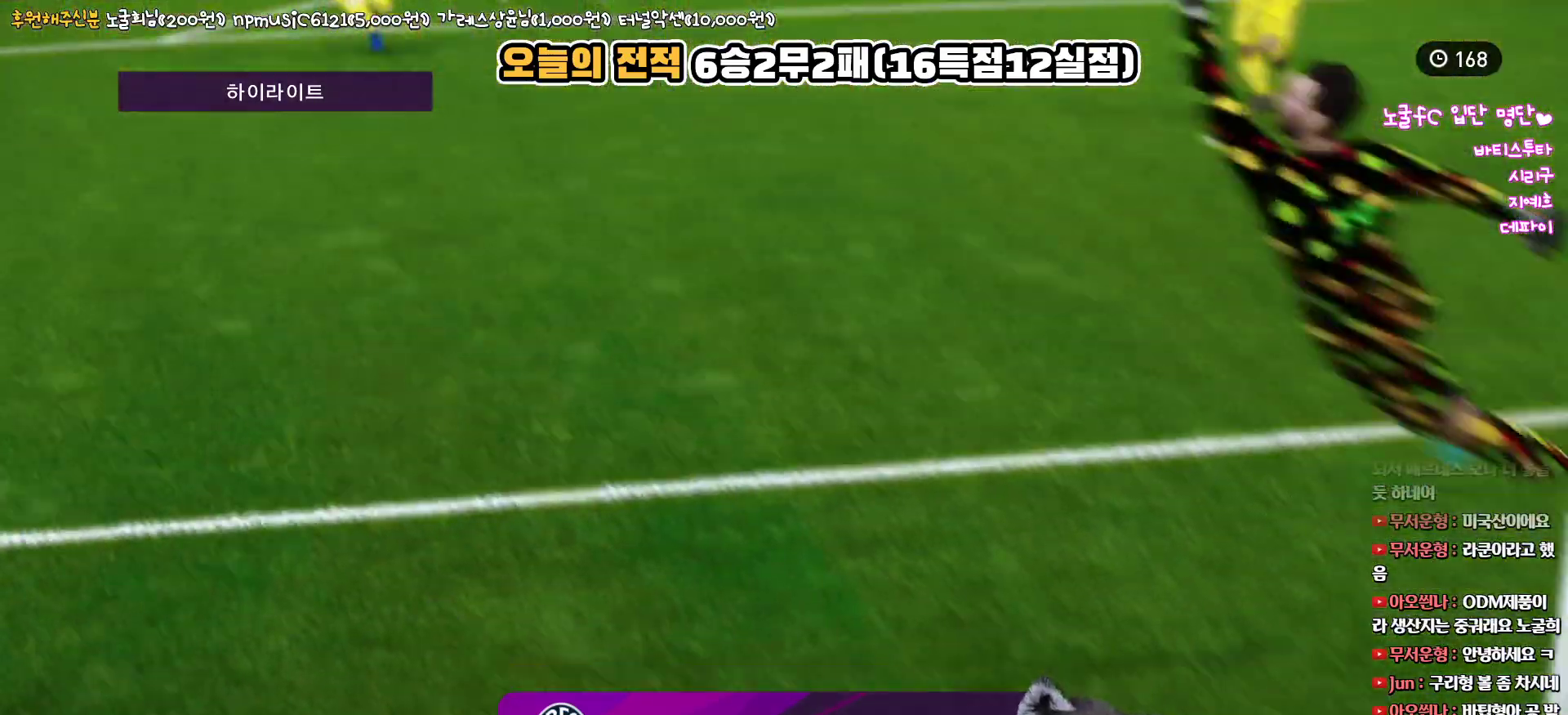
Gameplay with a controller (PlayStation layout); each line is a JSON object with the inputs held at the frame after it. "events" lists button and stick changes between this image and that frame as [ms after this image, input, new state], when the widget could be followed in between.
{"buttons": ["START"], "left_stick": "center", "right_stick": "center", "events": [[383, "START", "down"]]}
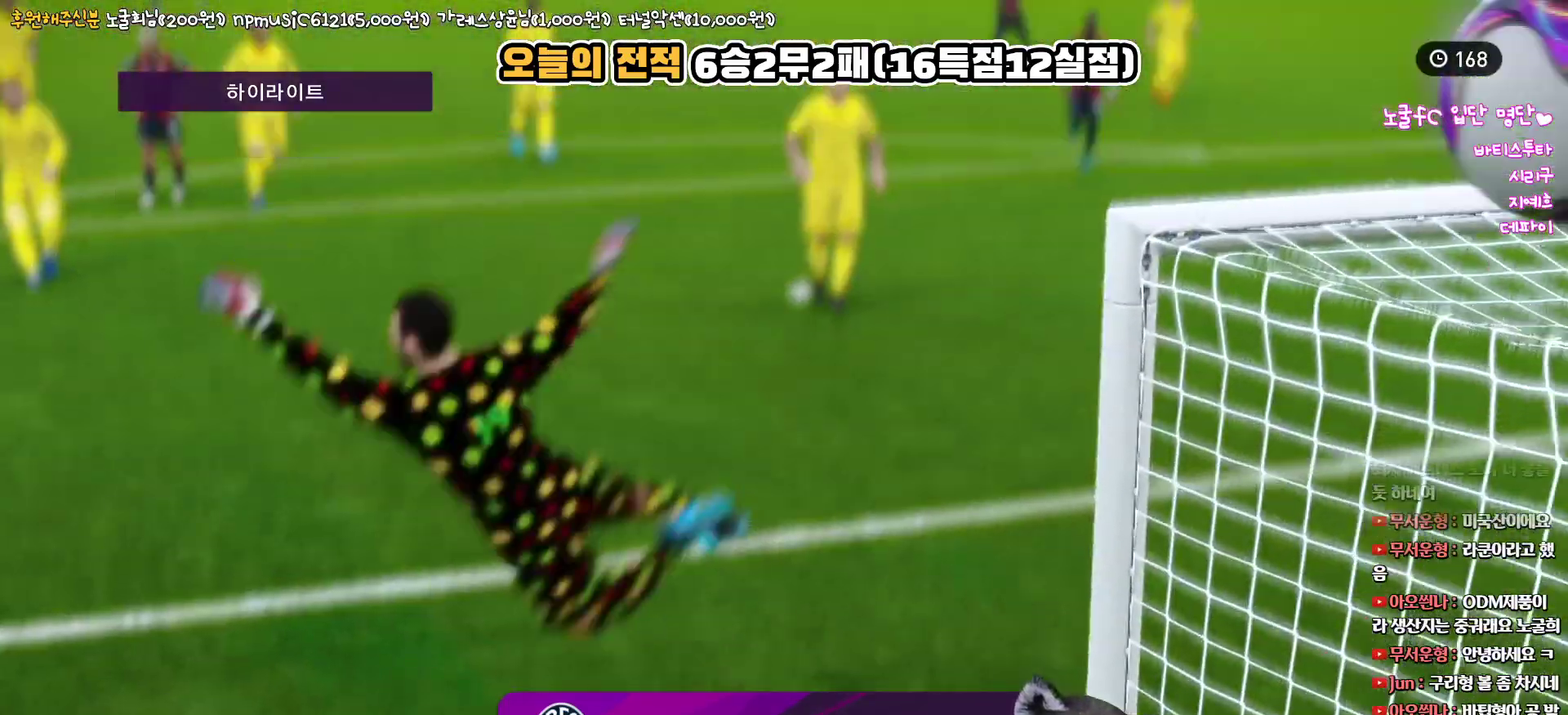
{"buttons": [], "left_stick": "center", "right_stick": "center", "events": [[67, "START", "up"]]}
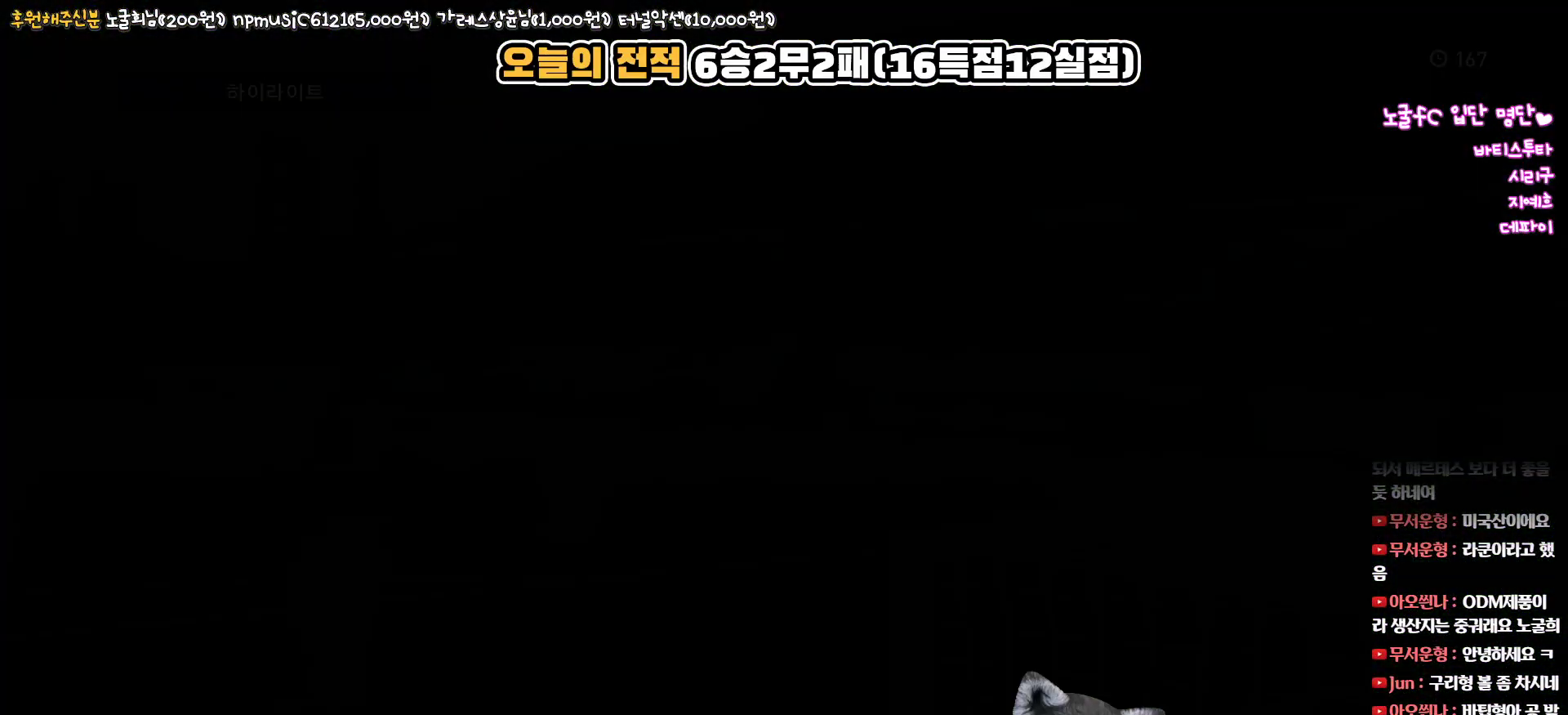
{"buttons": [], "left_stick": "center", "right_stick": "center", "events": []}
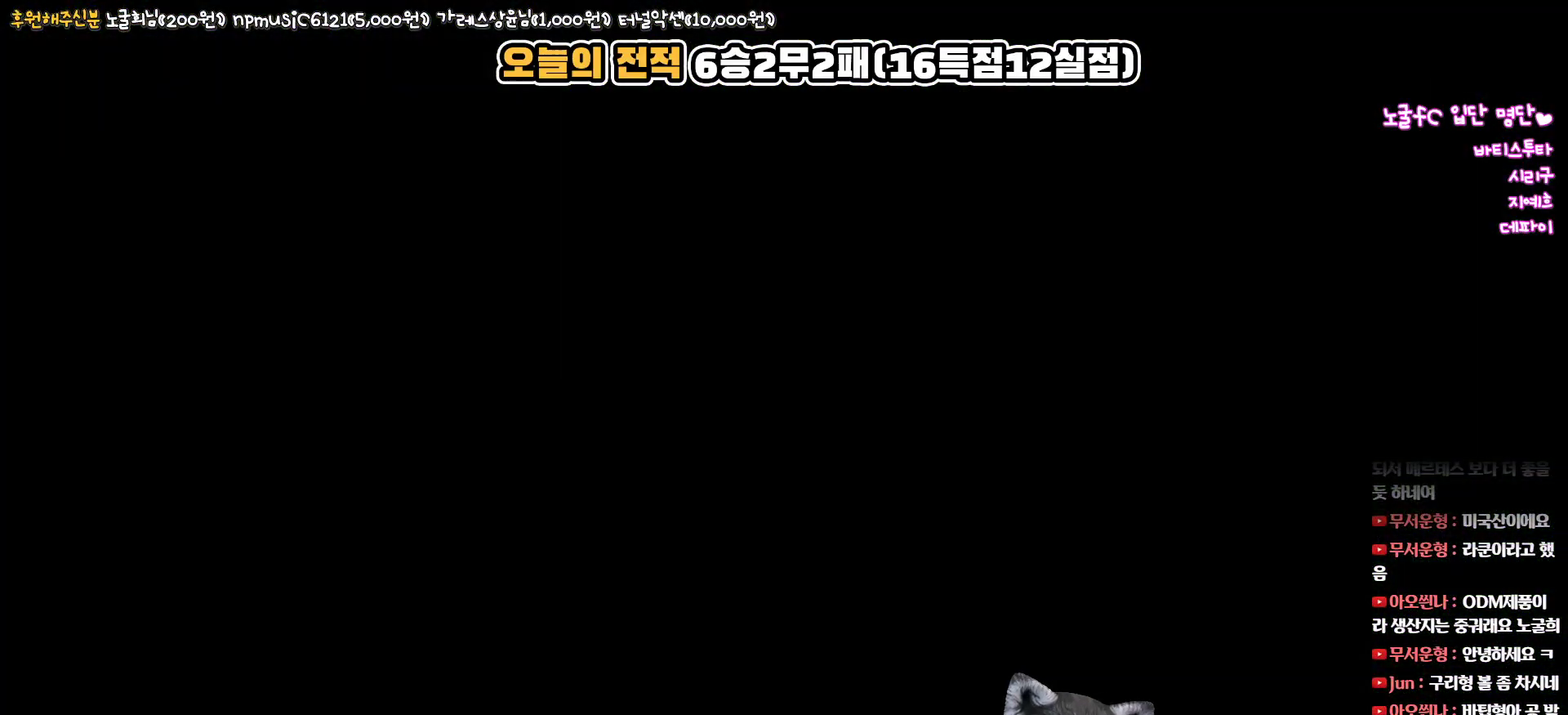
{"buttons": [], "left_stick": "center", "right_stick": "center", "events": []}
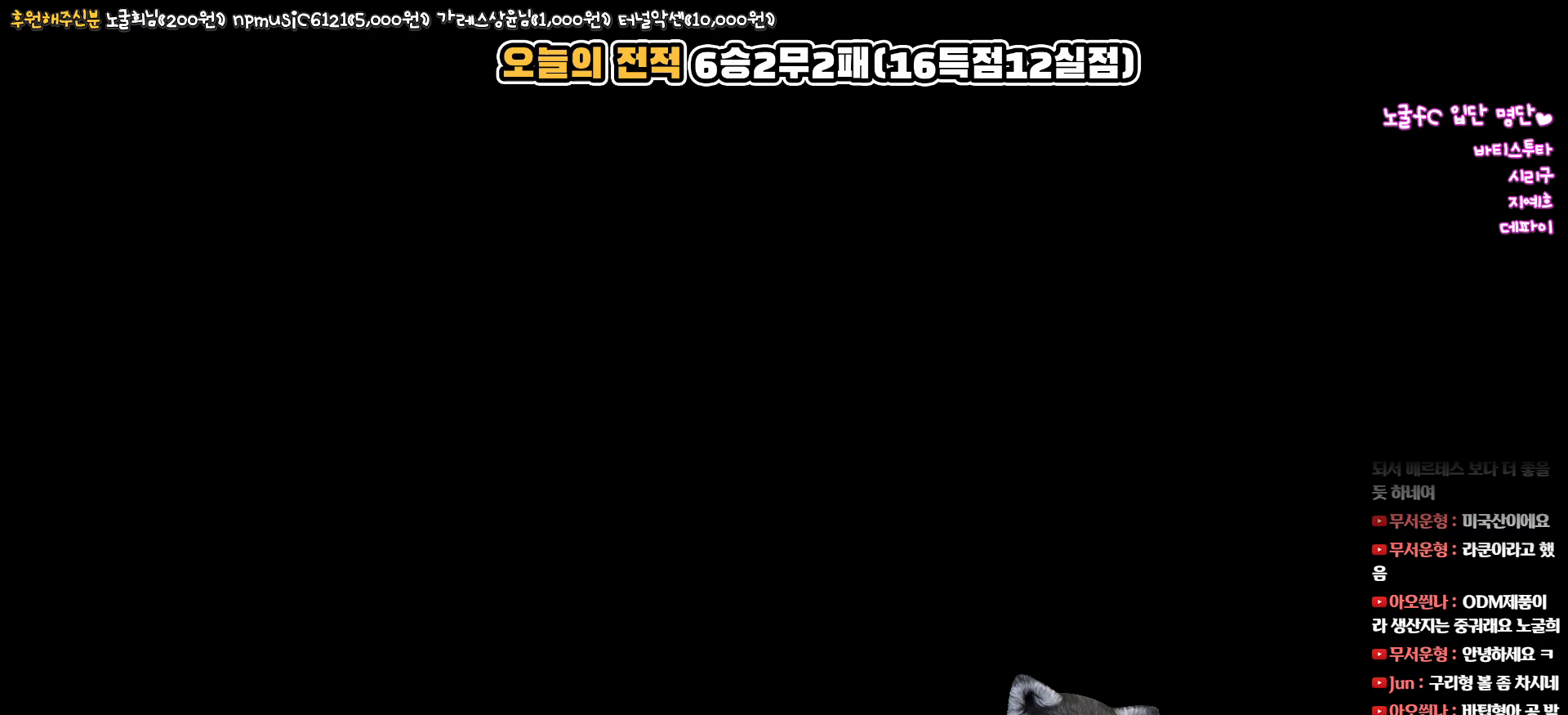
{"buttons": [], "left_stick": "center", "right_stick": "center", "events": []}
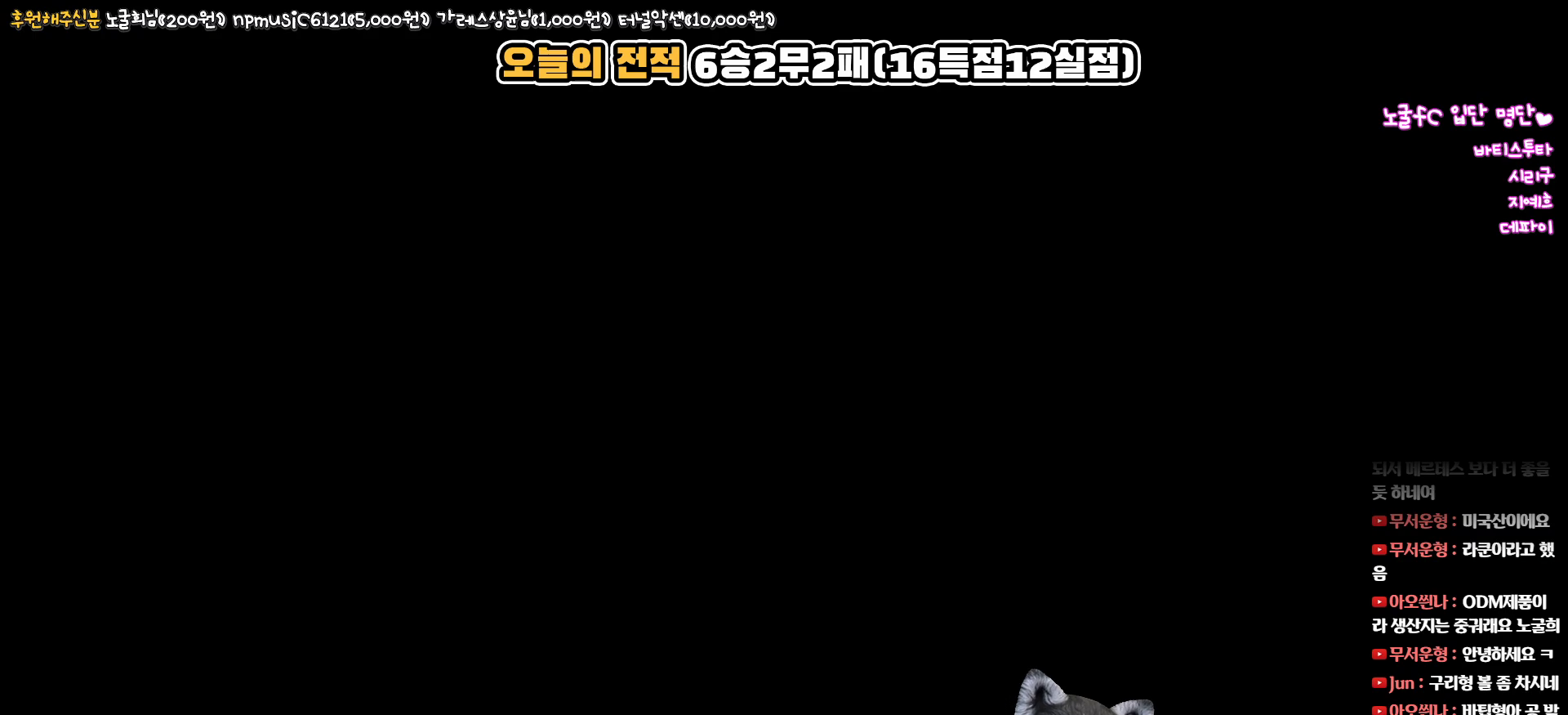
{"buttons": [], "left_stick": "center", "right_stick": "center", "events": []}
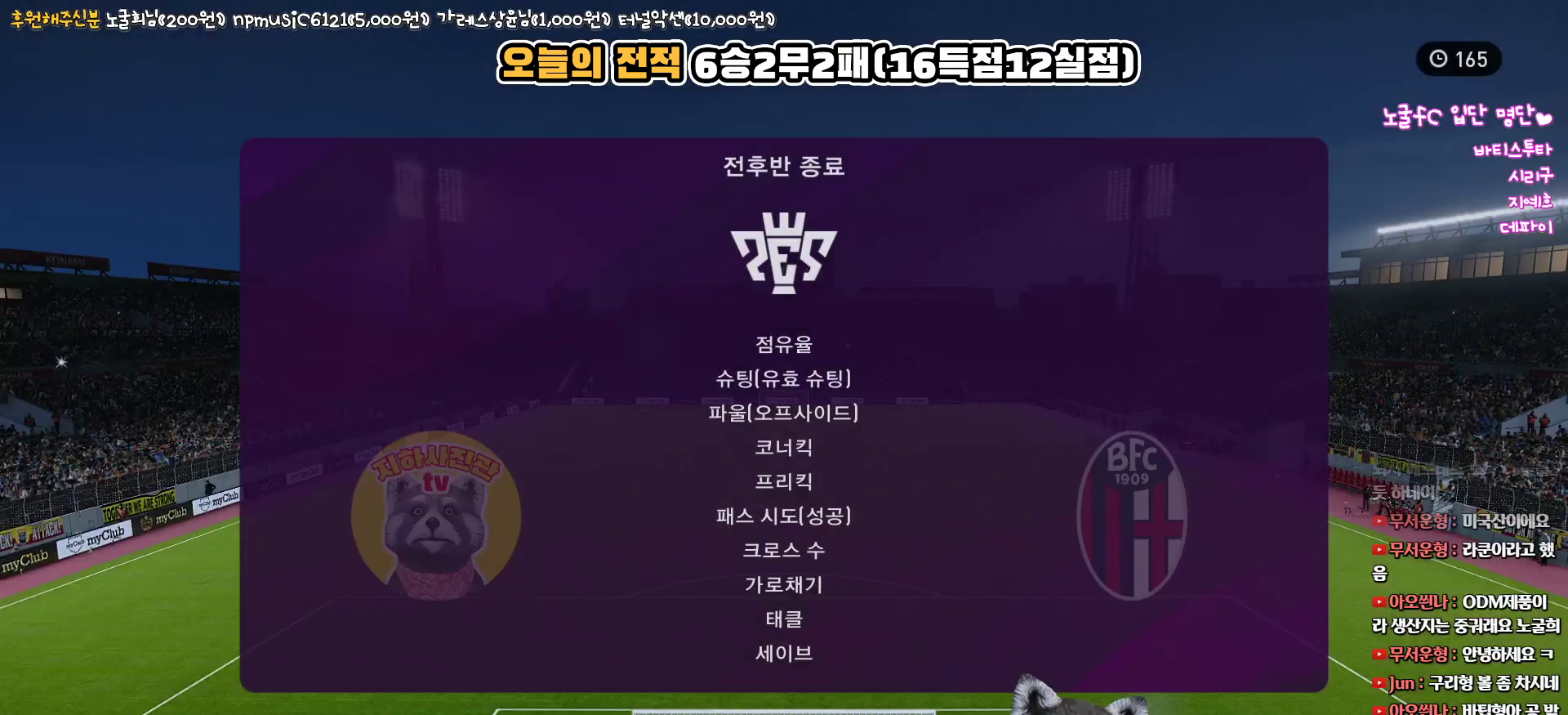
{"buttons": [], "left_stick": "center", "right_stick": "center", "events": []}
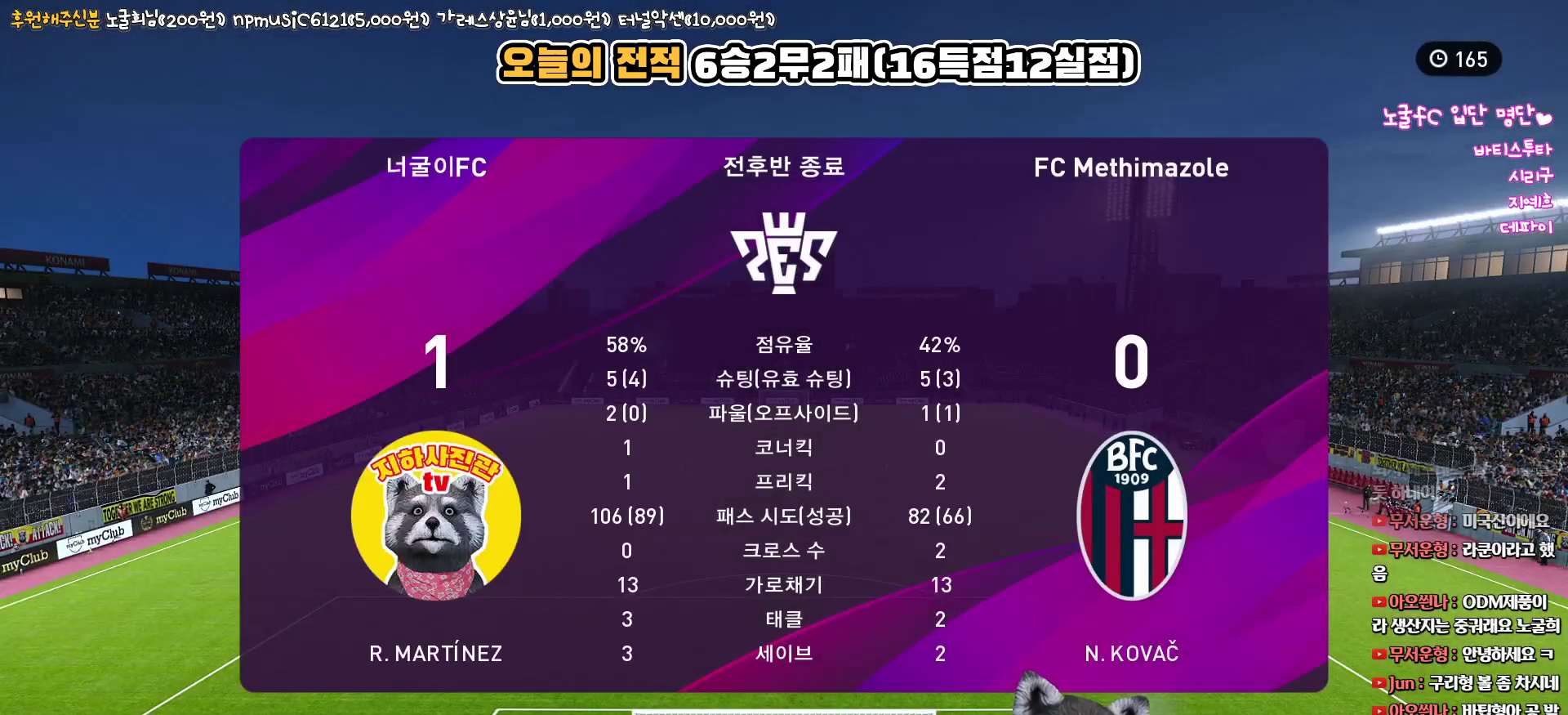
{"buttons": [], "left_stick": "center", "right_stick": "center", "events": []}
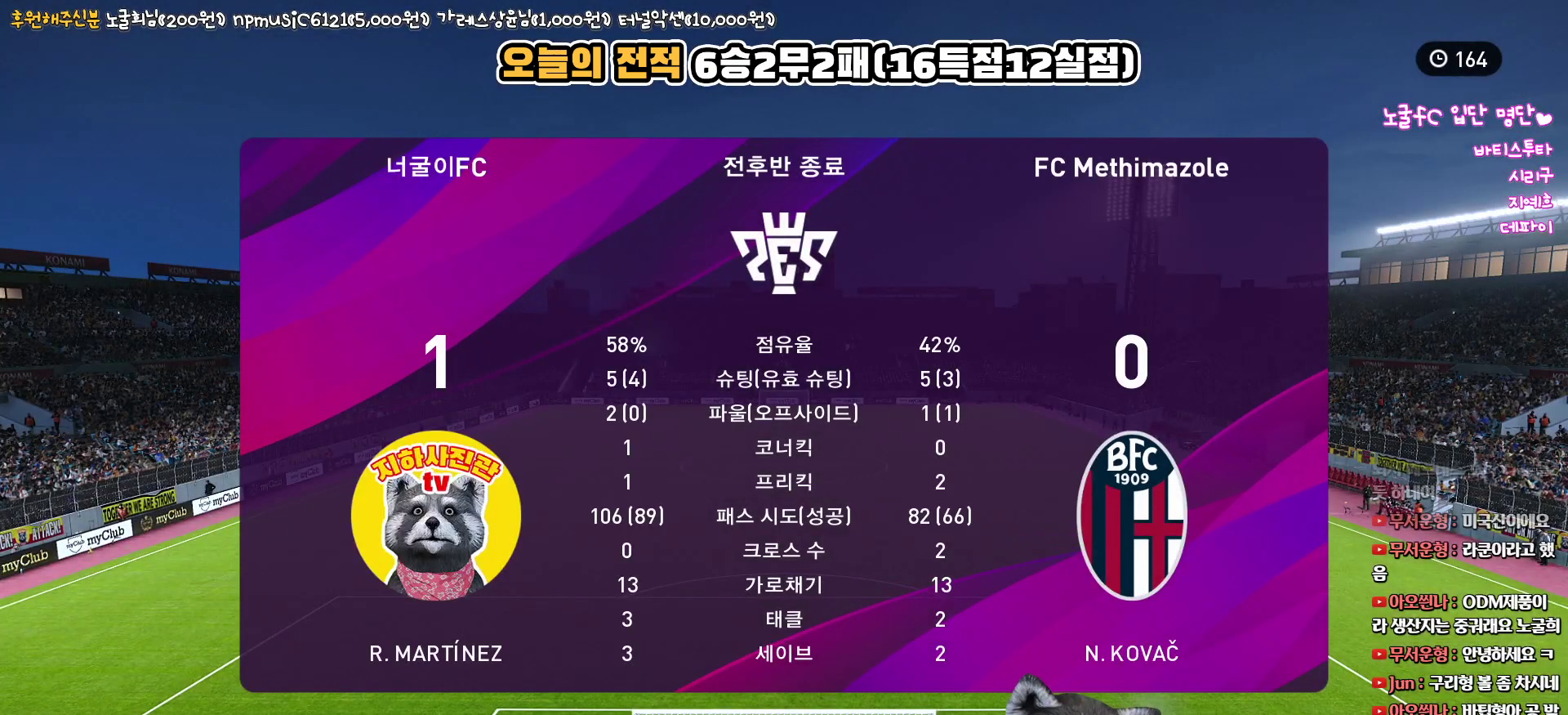
{"buttons": [], "left_stick": "center", "right_stick": "center", "events": []}
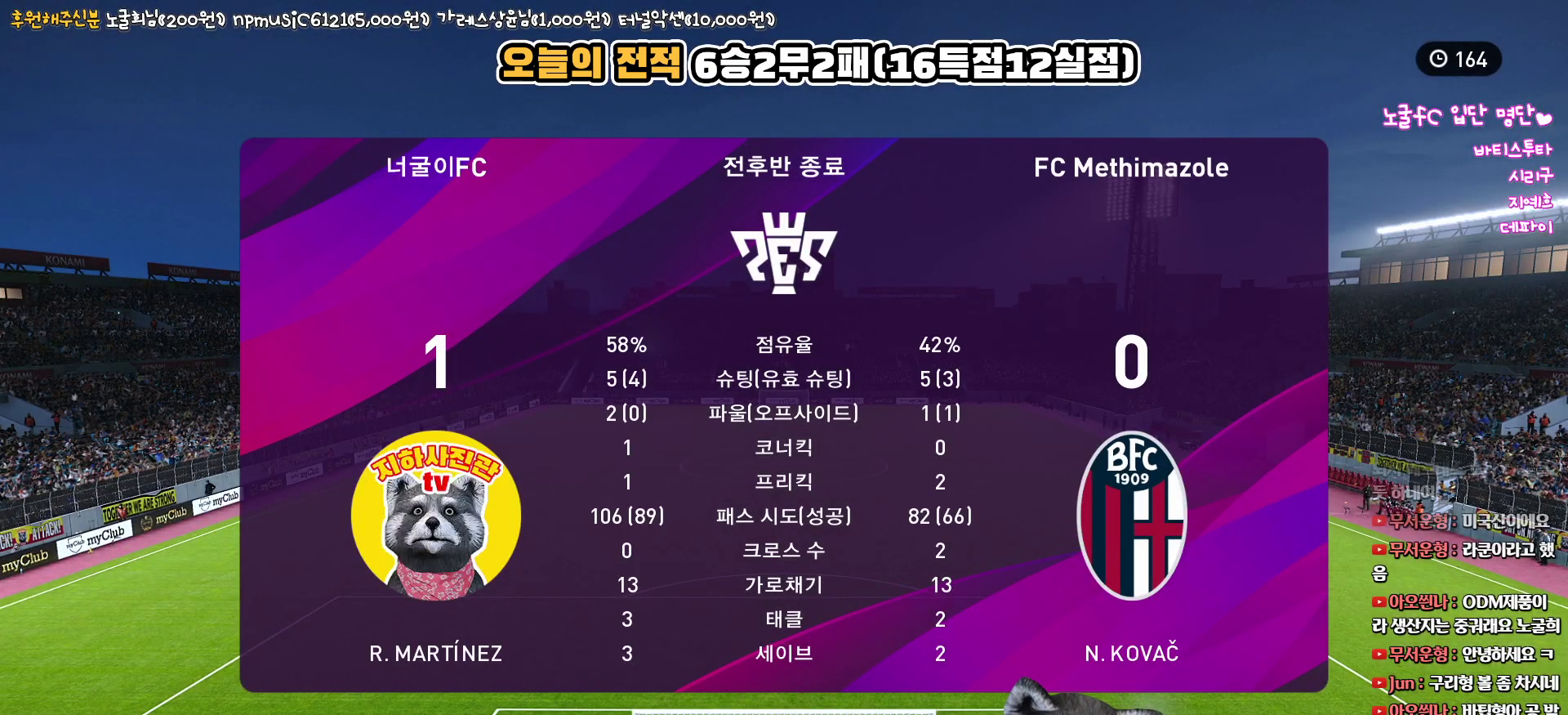
{"buttons": [], "left_stick": "center", "right_stick": "center", "events": [[50, "START", "down"], [217, "START", "up"]]}
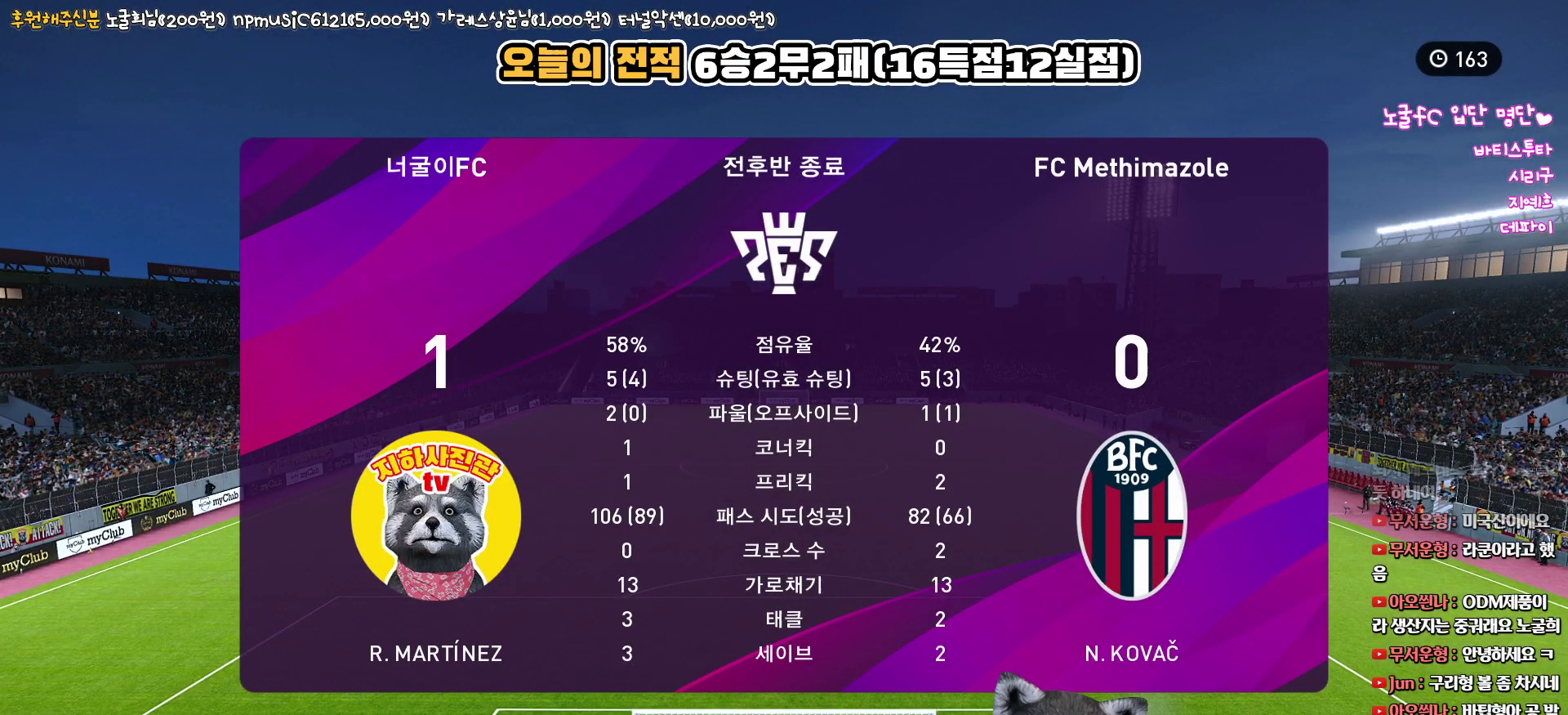
{"buttons": [], "left_stick": "center", "right_stick": "center", "events": []}
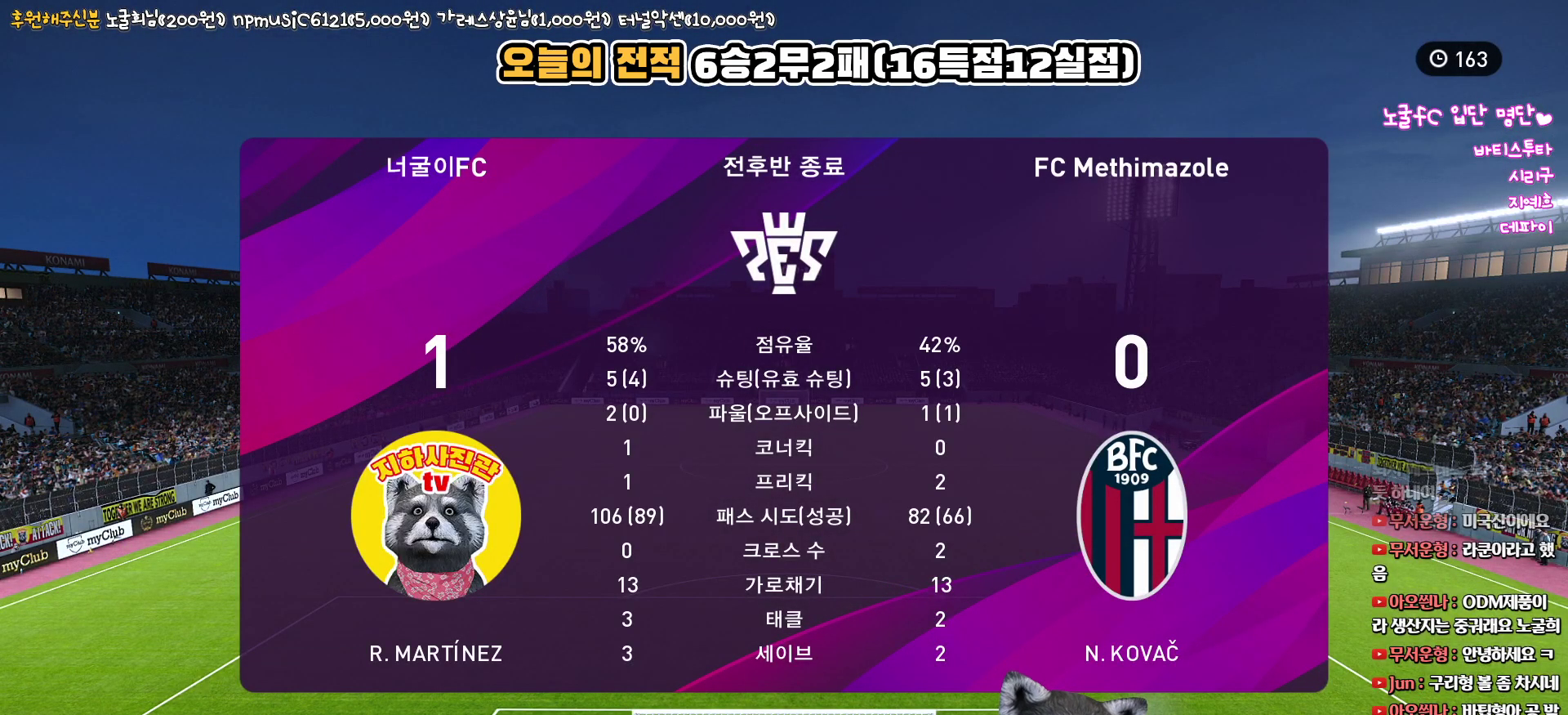
{"buttons": [], "left_stick": "center", "right_stick": "center", "events": []}
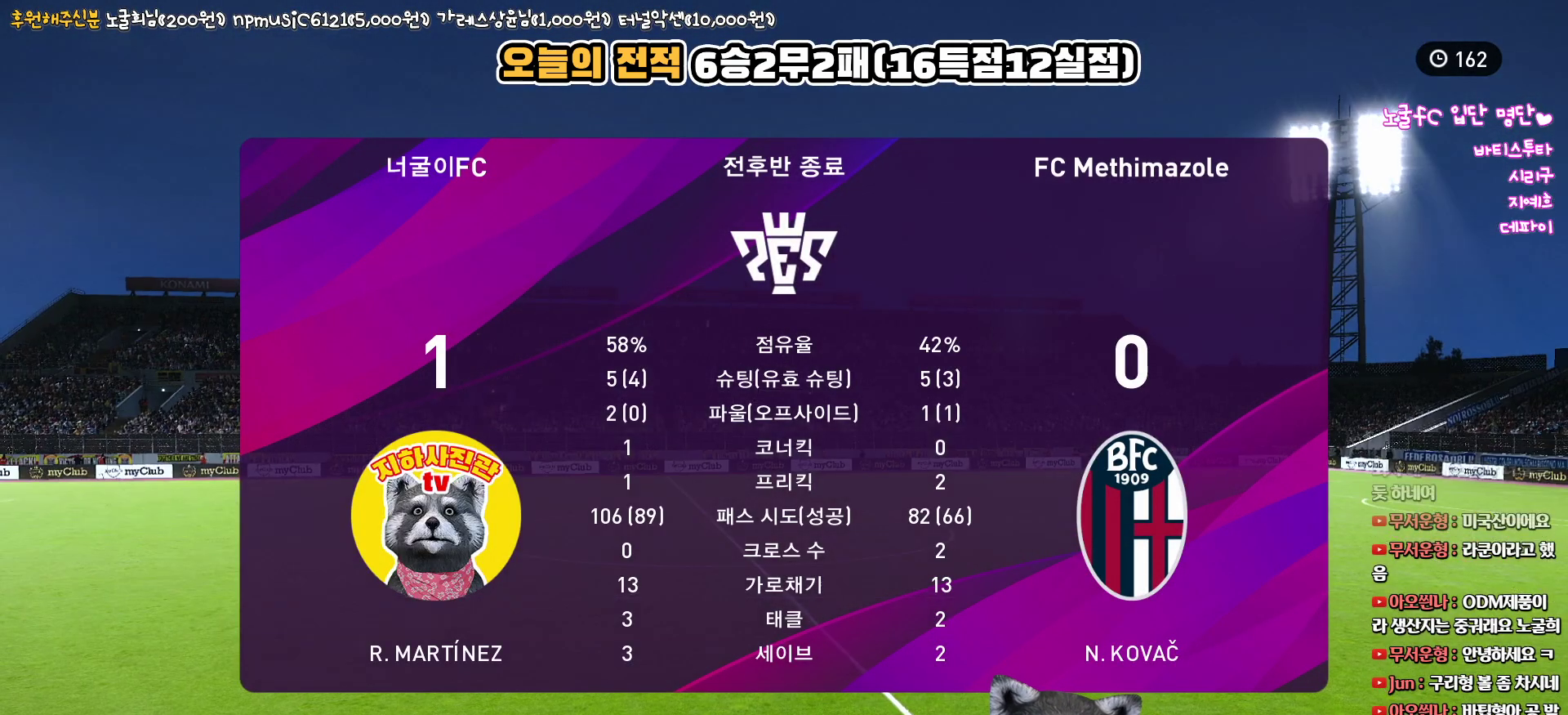
{"buttons": [], "left_stick": "center", "right_stick": "center", "events": []}
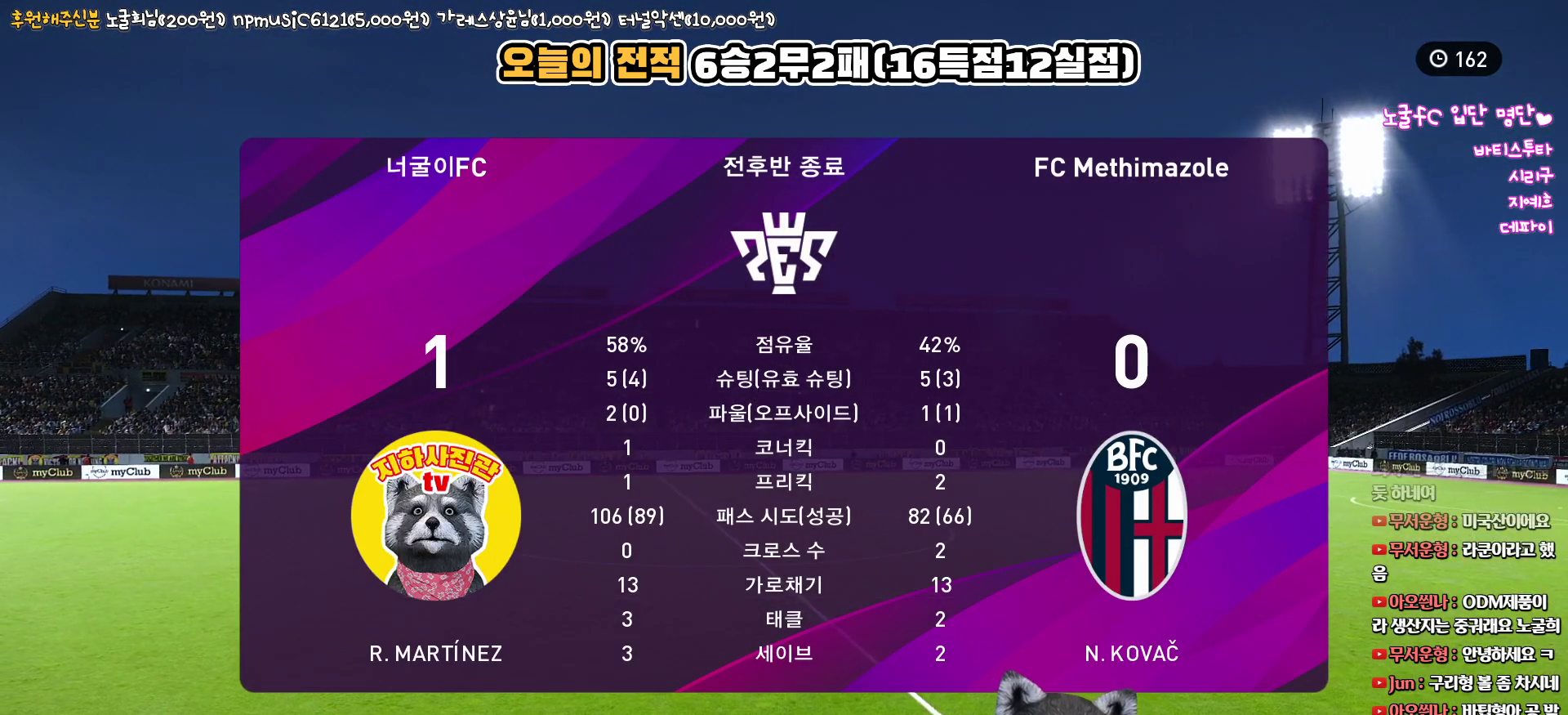
{"buttons": [], "left_stick": "center", "right_stick": "center", "events": [[117, "START", "down"], [283, "START", "up"]]}
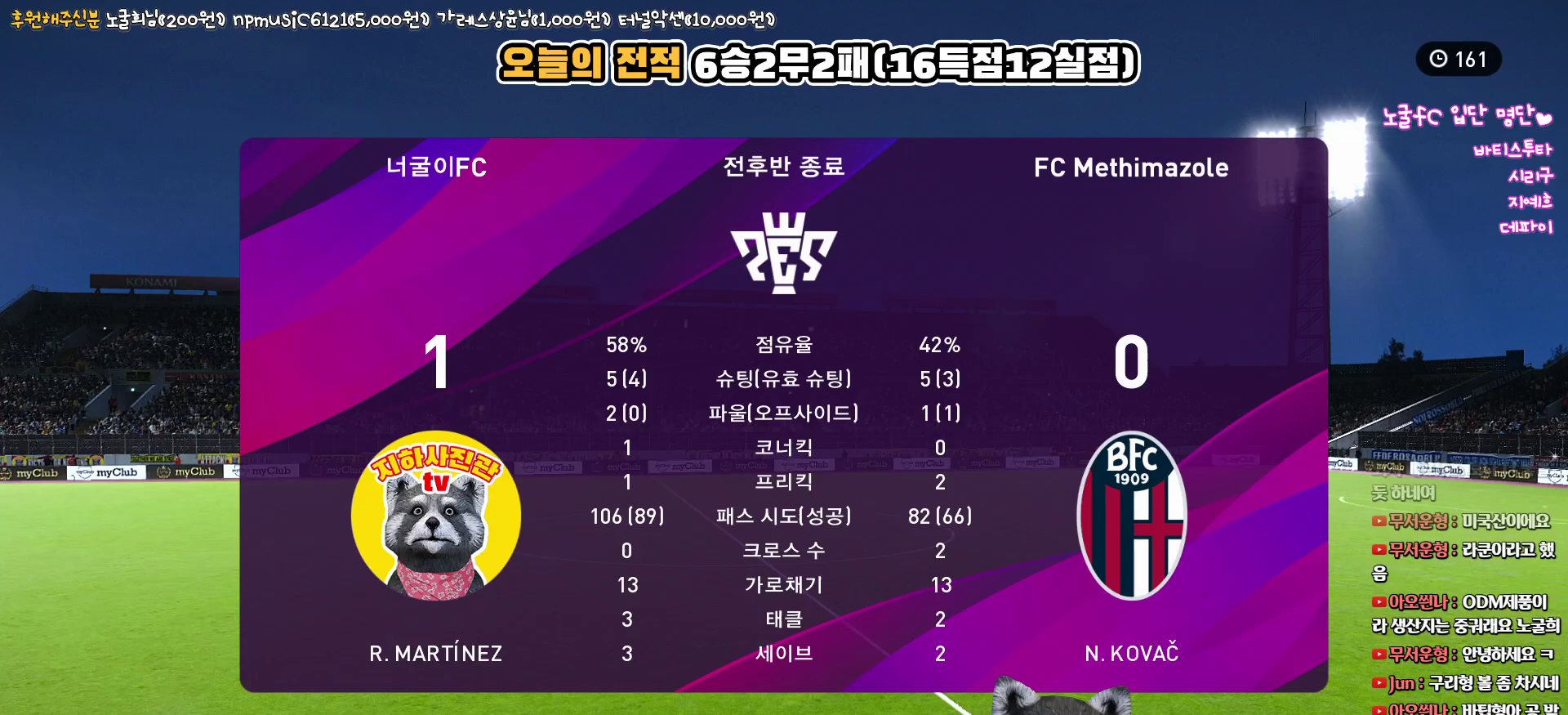
{"buttons": [], "left_stick": "center", "right_stick": "center", "events": []}
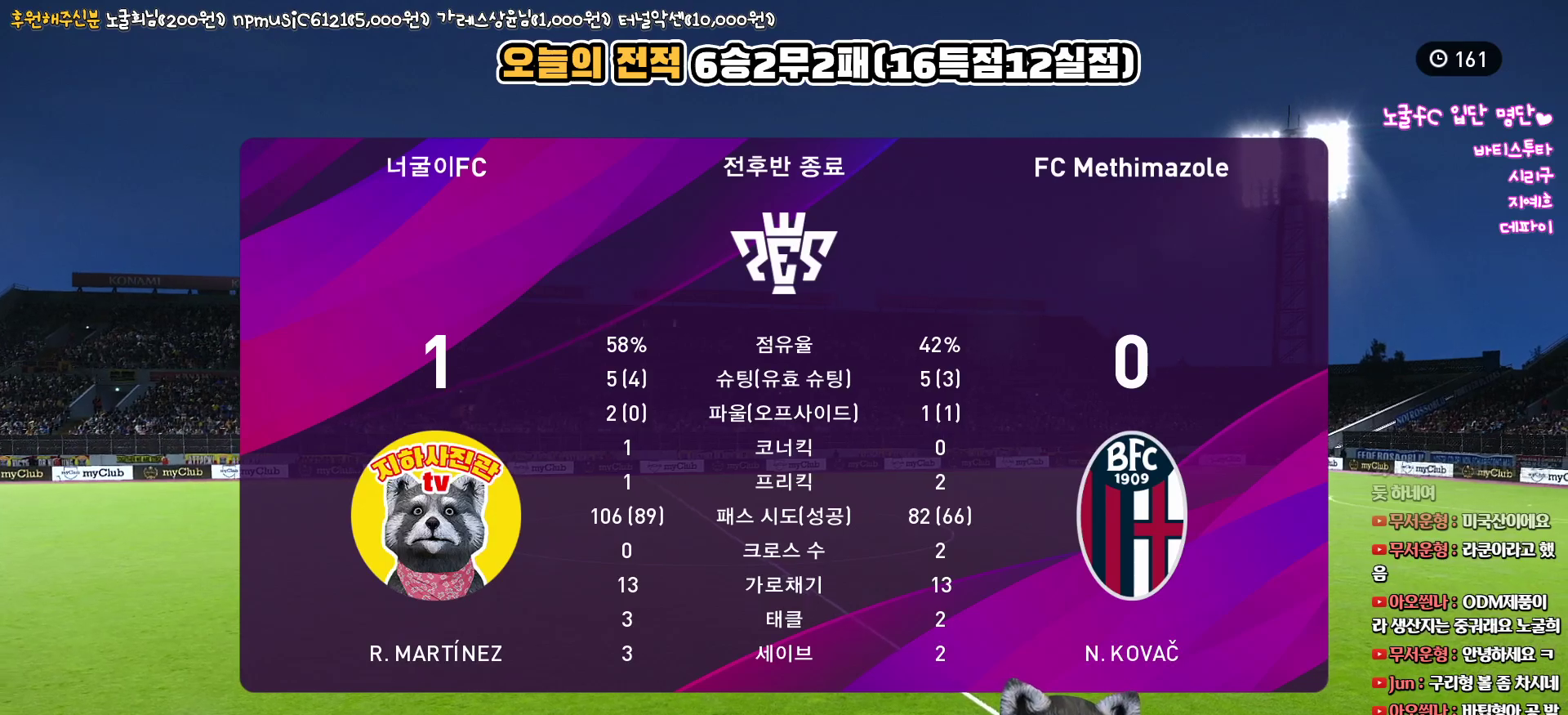
{"buttons": [], "left_stick": "center", "right_stick": "center", "events": []}
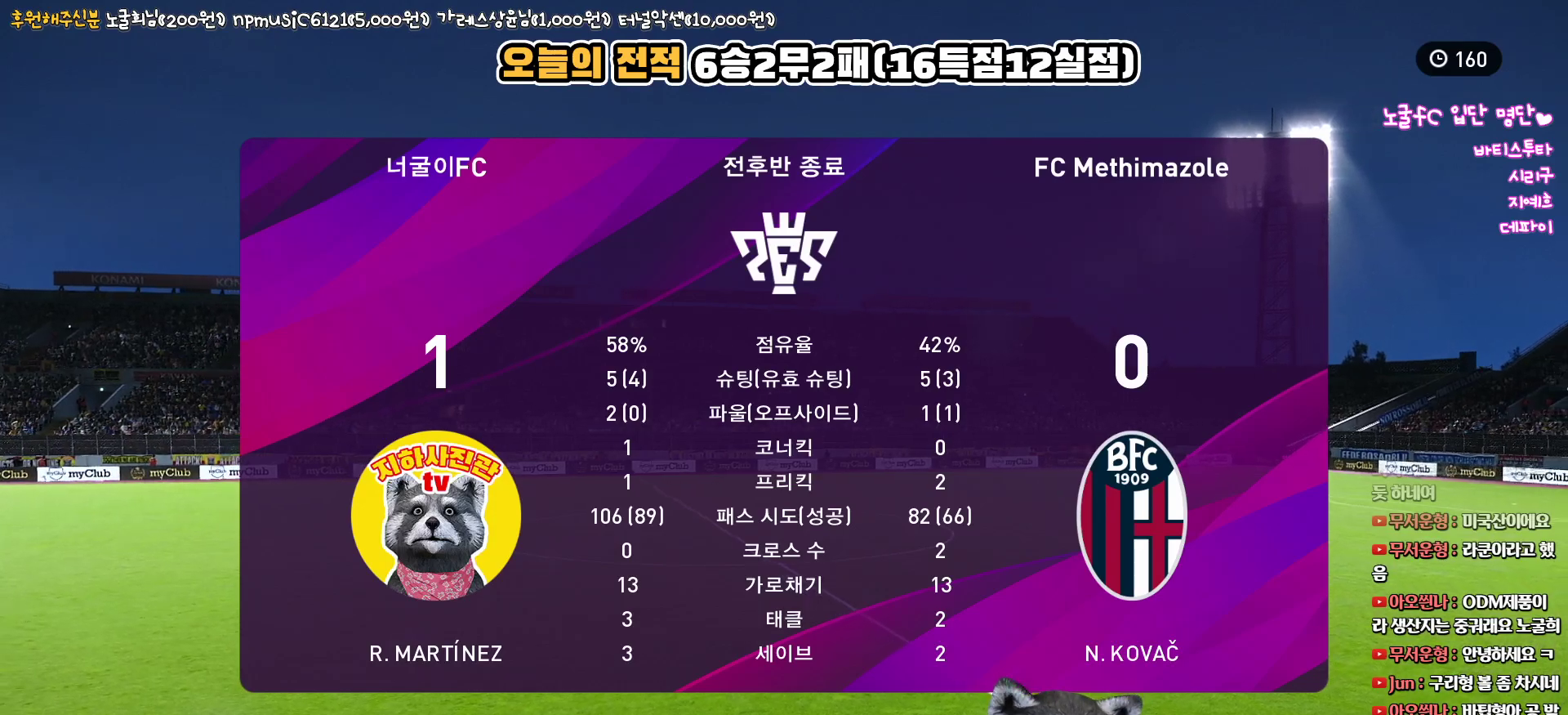
{"buttons": ["START"], "left_stick": "center", "right_stick": "center", "events": [[433, "START", "down"]]}
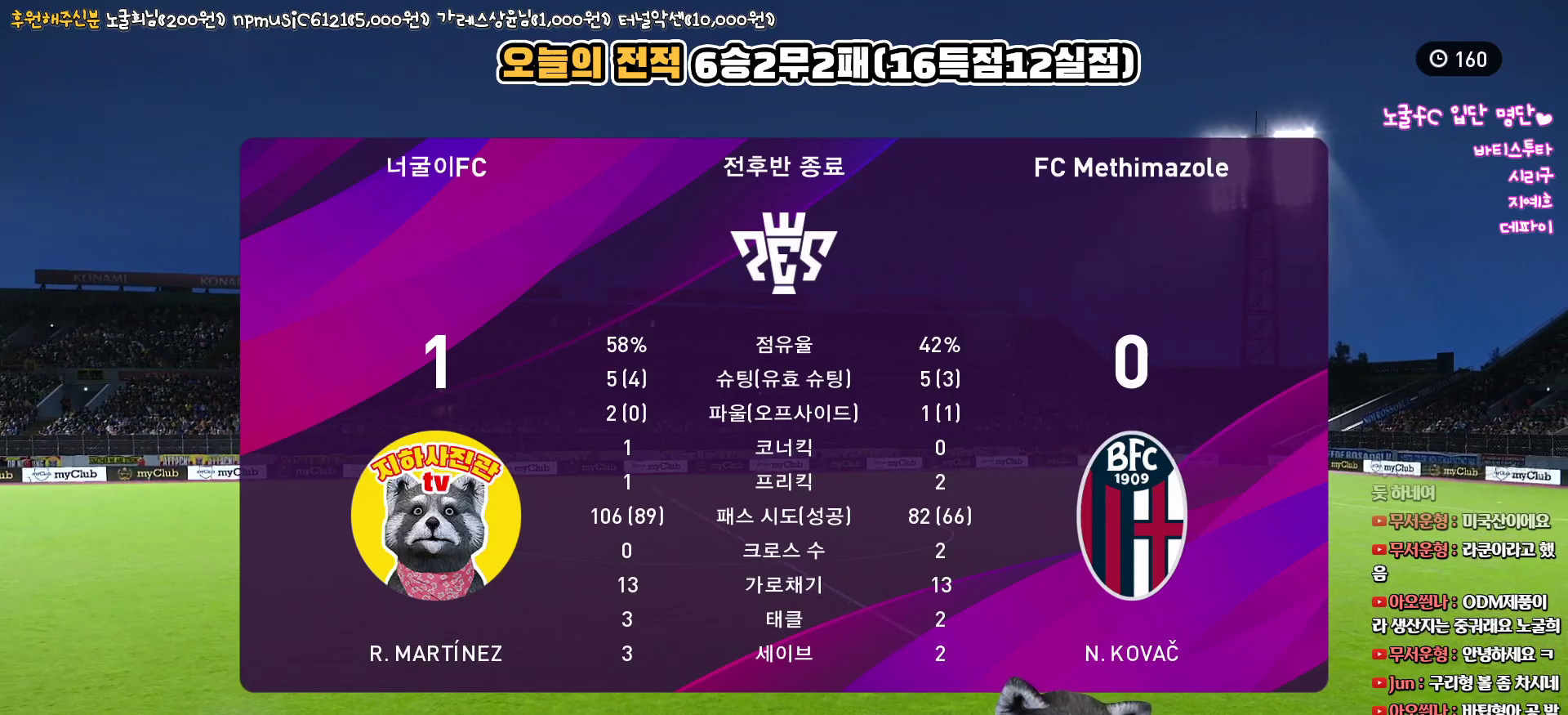
{"buttons": [], "left_stick": "center", "right_stick": "center", "events": [[83, "START", "up"]]}
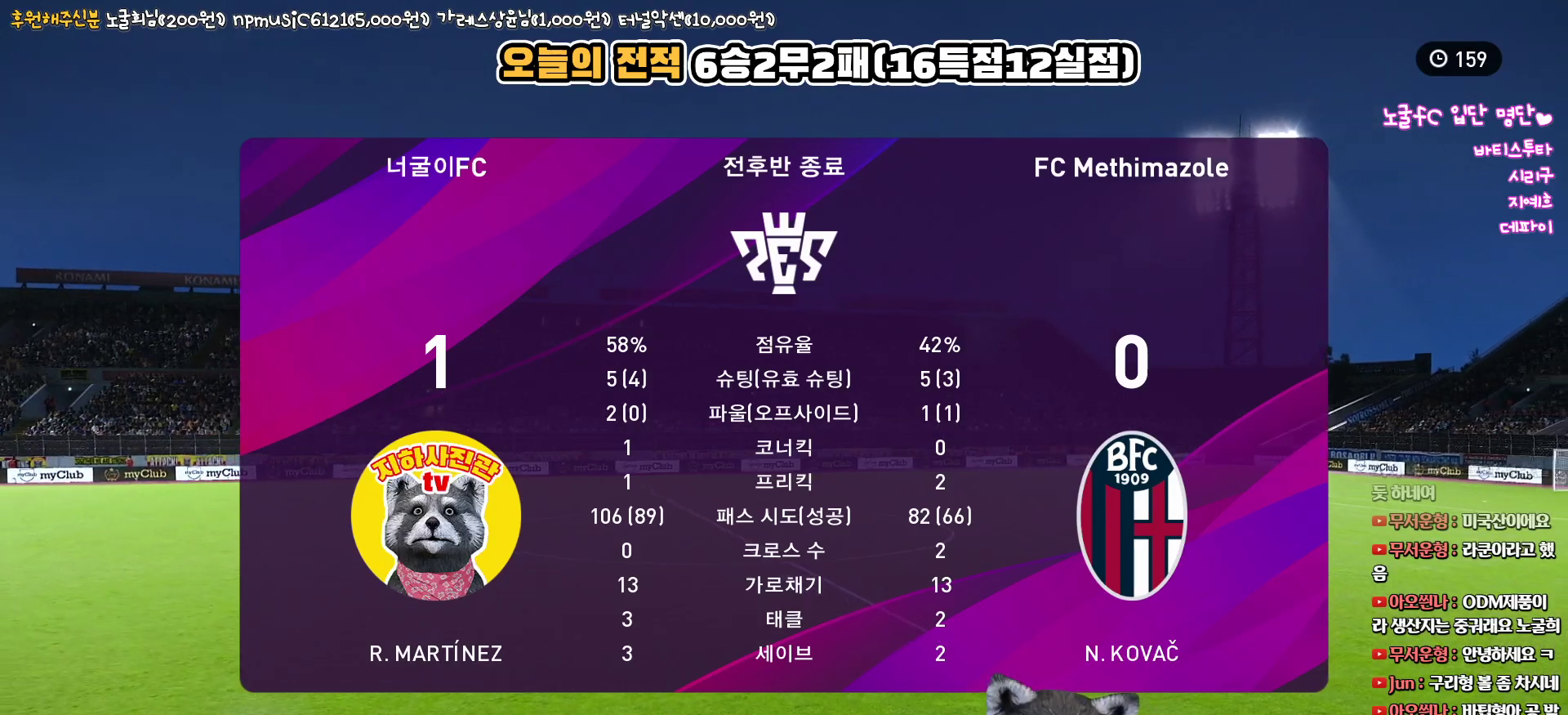
{"buttons": [], "left_stick": "center", "right_stick": "center", "events": [[150, "CIRCLE", "down"], [300, "CIRCLE", "up"]]}
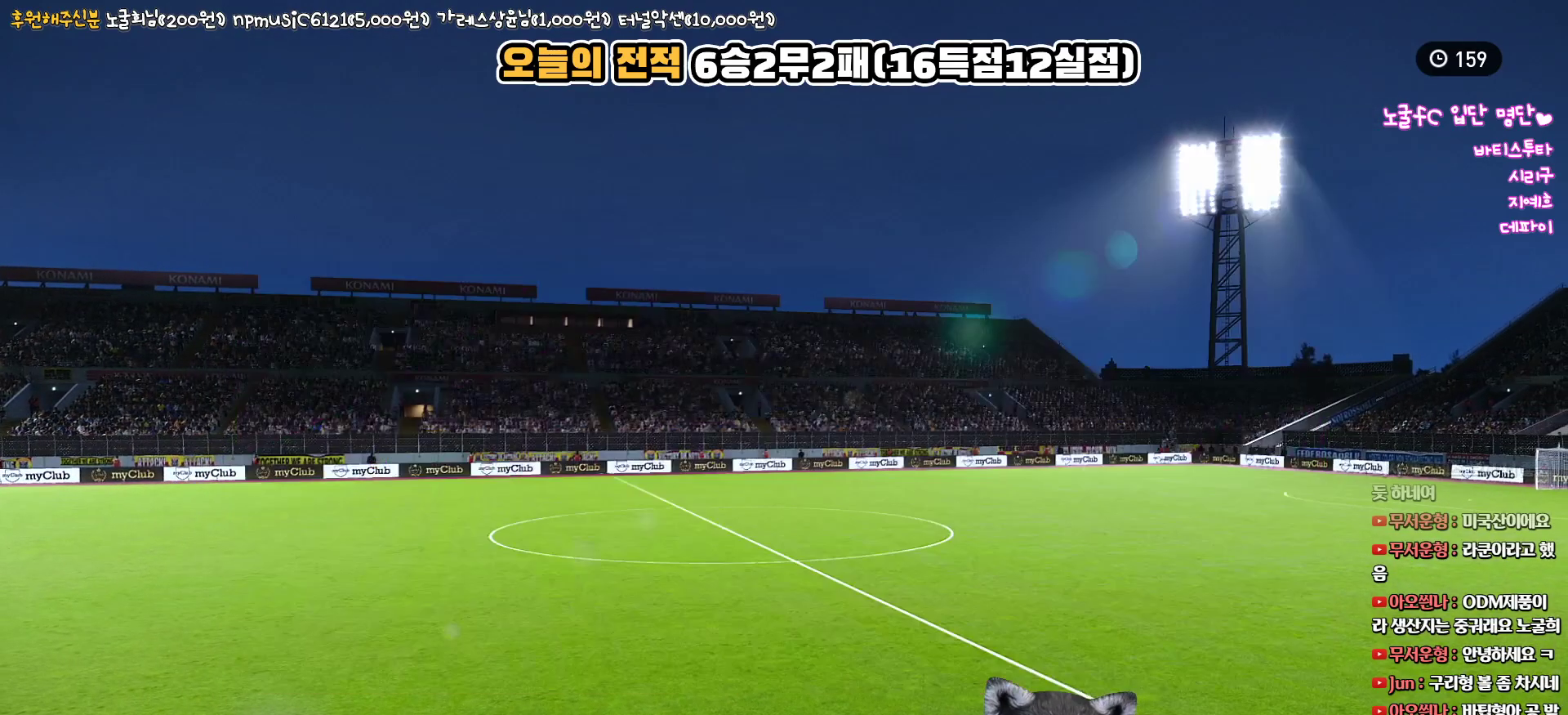
{"buttons": [], "left_stick": "center", "right_stick": "center", "events": []}
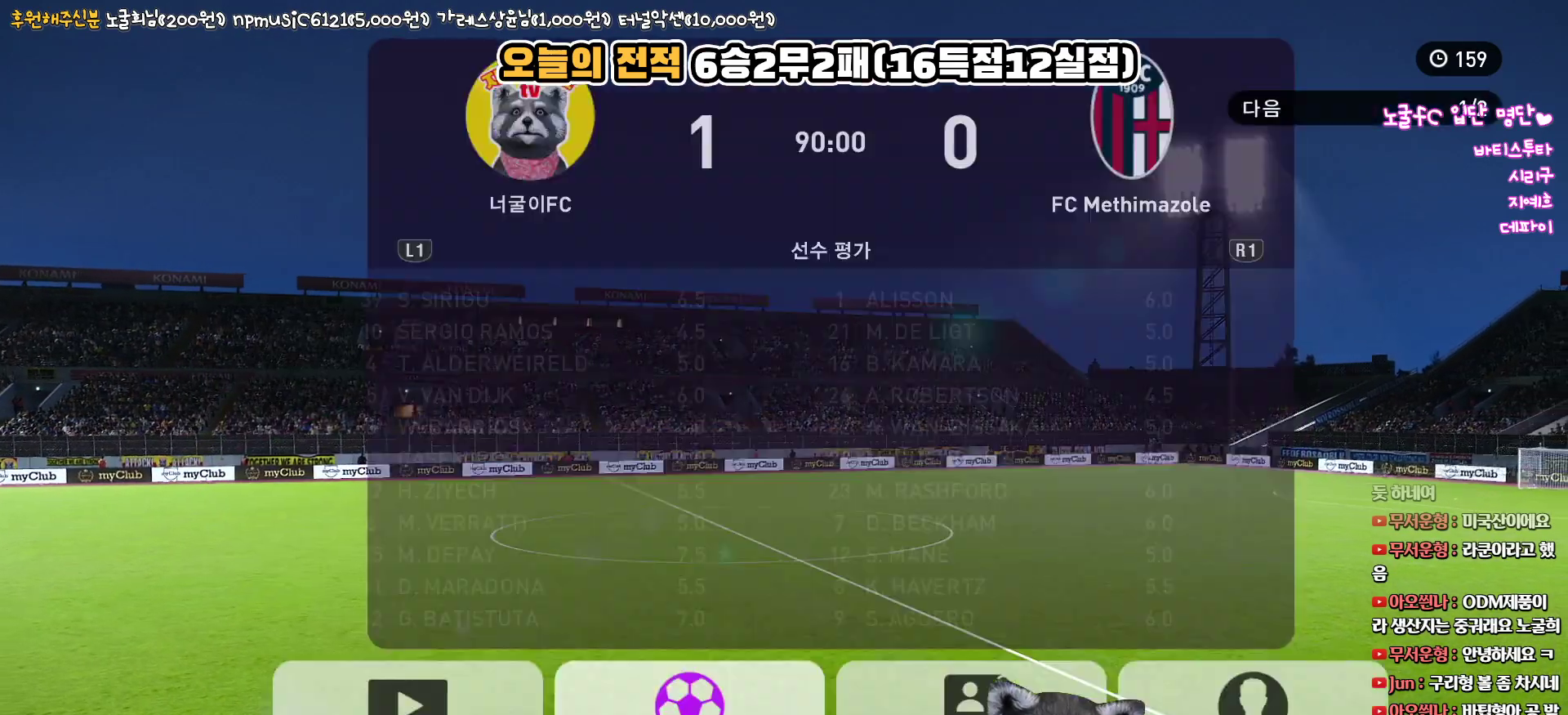
{"buttons": [], "left_stick": "center", "right_stick": "center", "events": []}